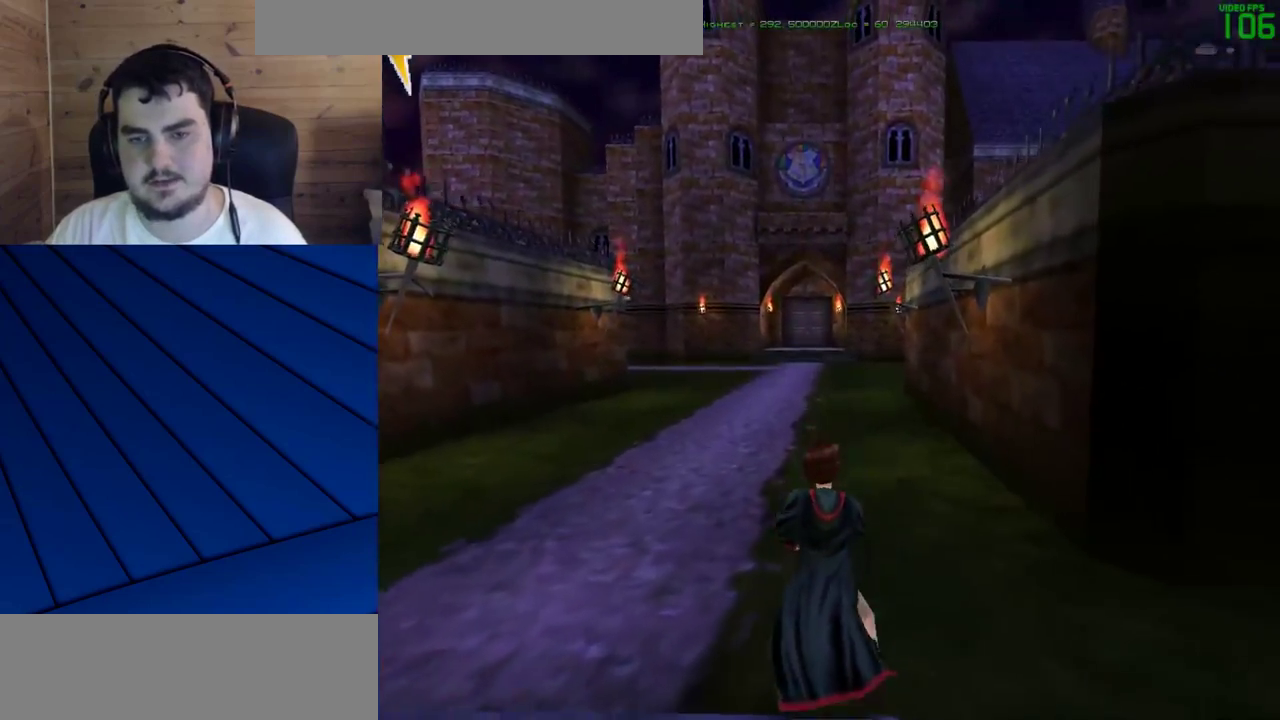
Gameplay with keyboard and mouse; each line is a JSON object with the keys and mouse buttons held at the frame after it. "events" lists presses ("down") and releases ("up") of "a", "d", "e", "f", "q", "s", "shift", "w", "mouse_left" and "mouse_right" between this image and that frame as [ms after this image, input, new state], when the widget could be followed in between. "mouse_left", "mouse_right" = the "left", "right" buttons of the "mouse" list. No other keys are recorded. Mouse movement is not recorded.
{"keys": ["shift", "w"], "mouse": [], "events": []}
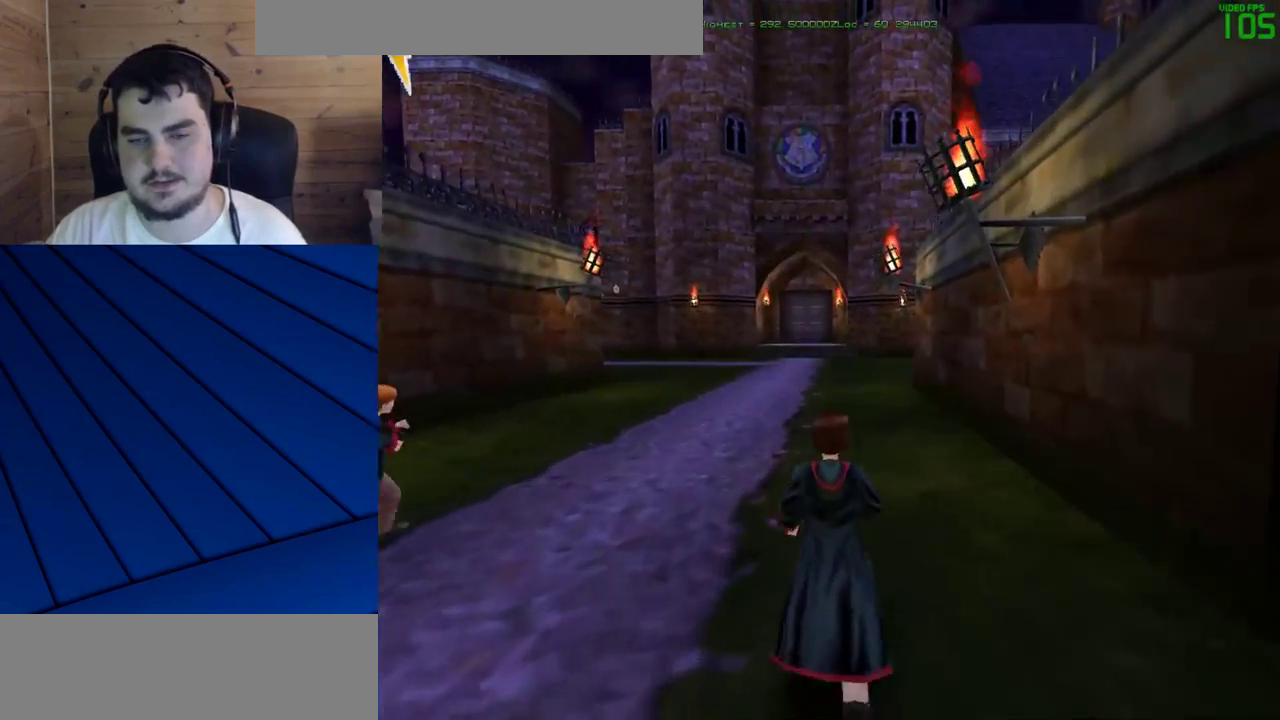
{"keys": ["shift", "w"], "mouse": [], "events": []}
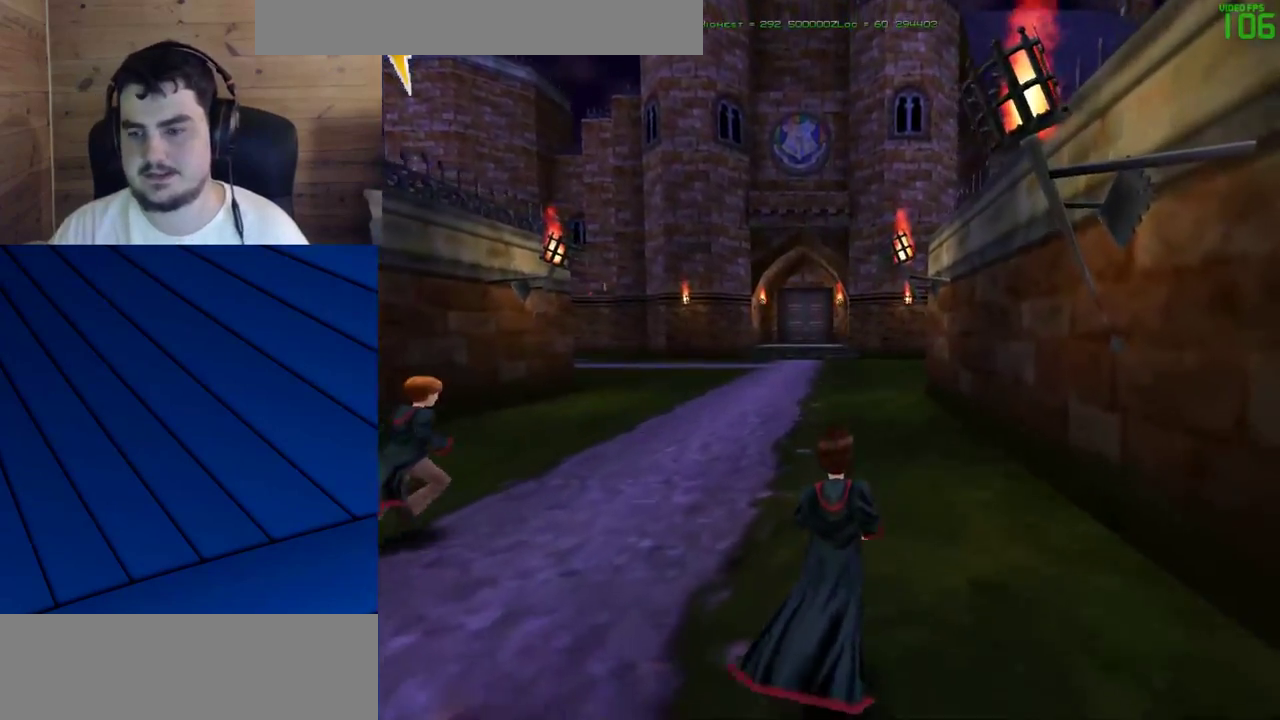
{"keys": ["shift", "w"], "mouse": [], "events": []}
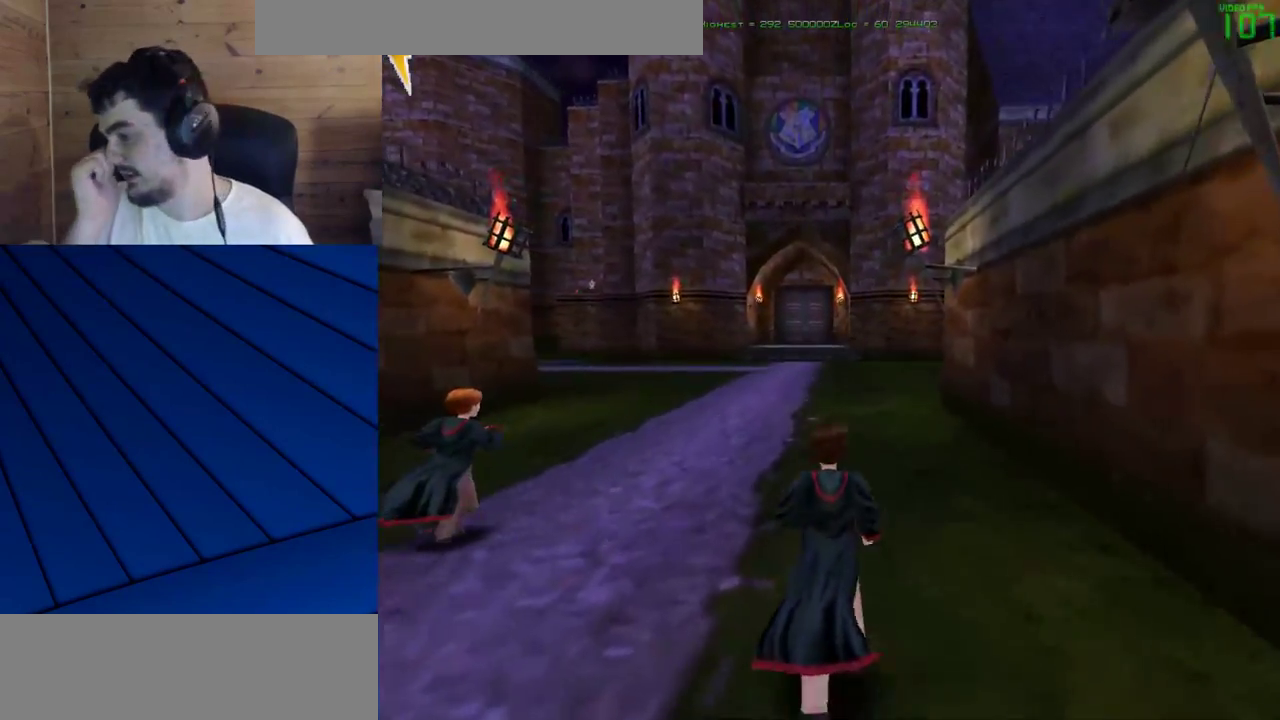
{"keys": ["shift", "w"], "mouse": [], "events": []}
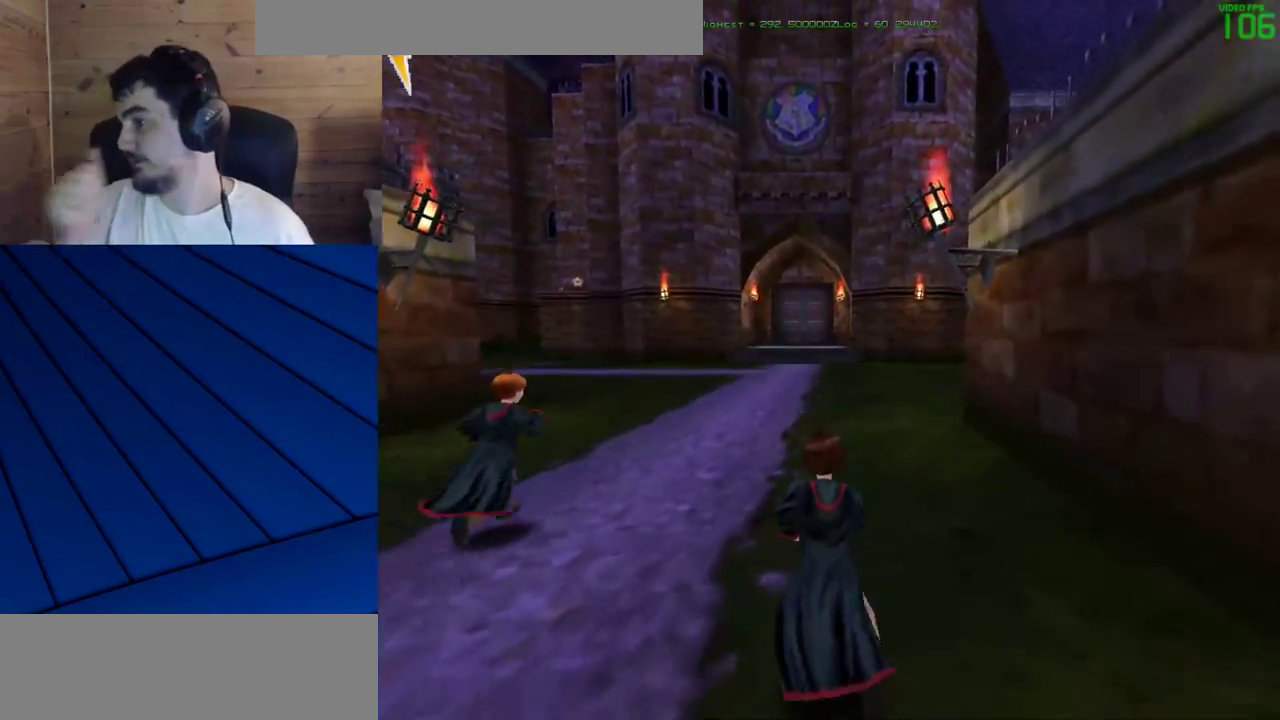
{"keys": ["shift", "w"], "mouse": [], "events": []}
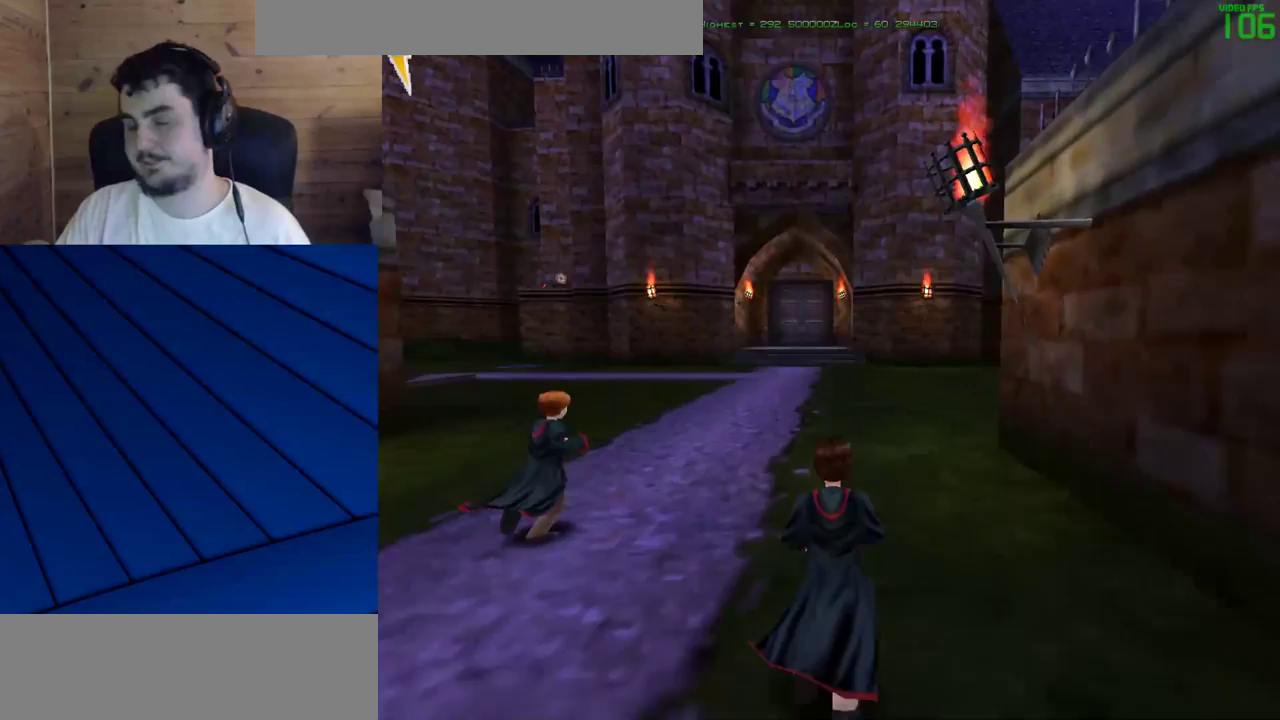
{"keys": ["shift", "w"], "mouse": [], "events": []}
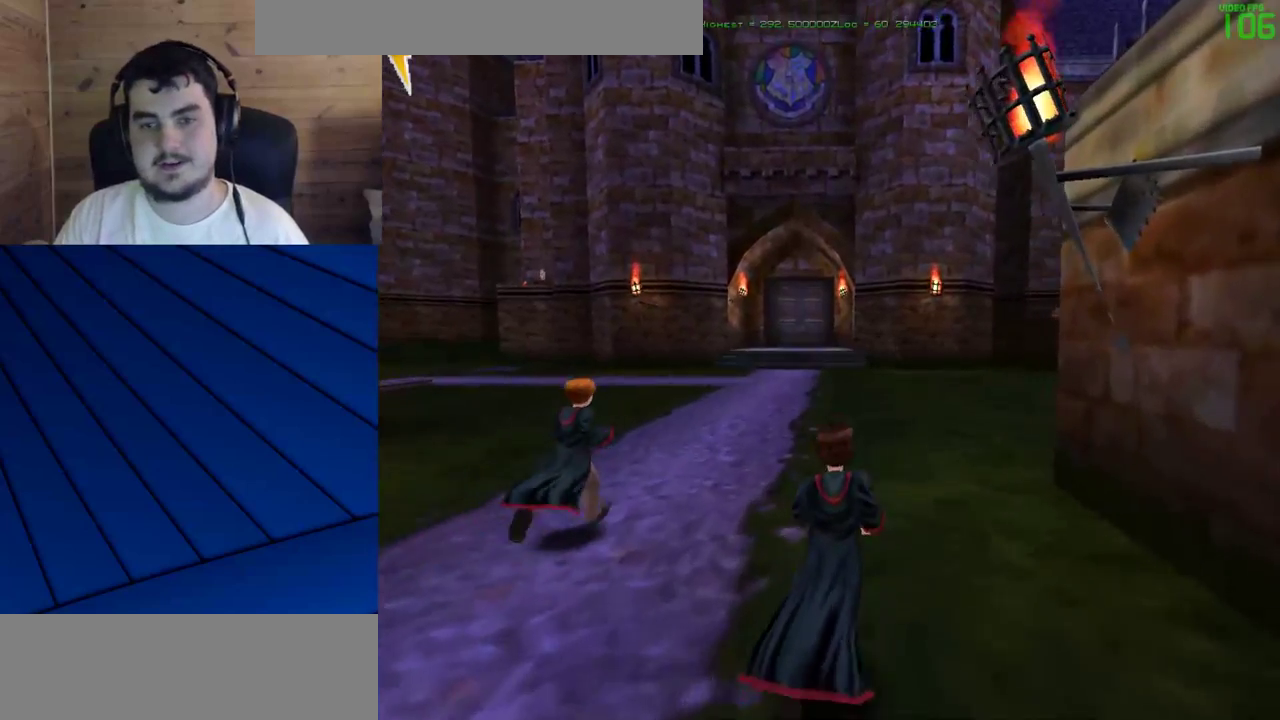
{"keys": ["shift", "w"], "mouse": [], "events": []}
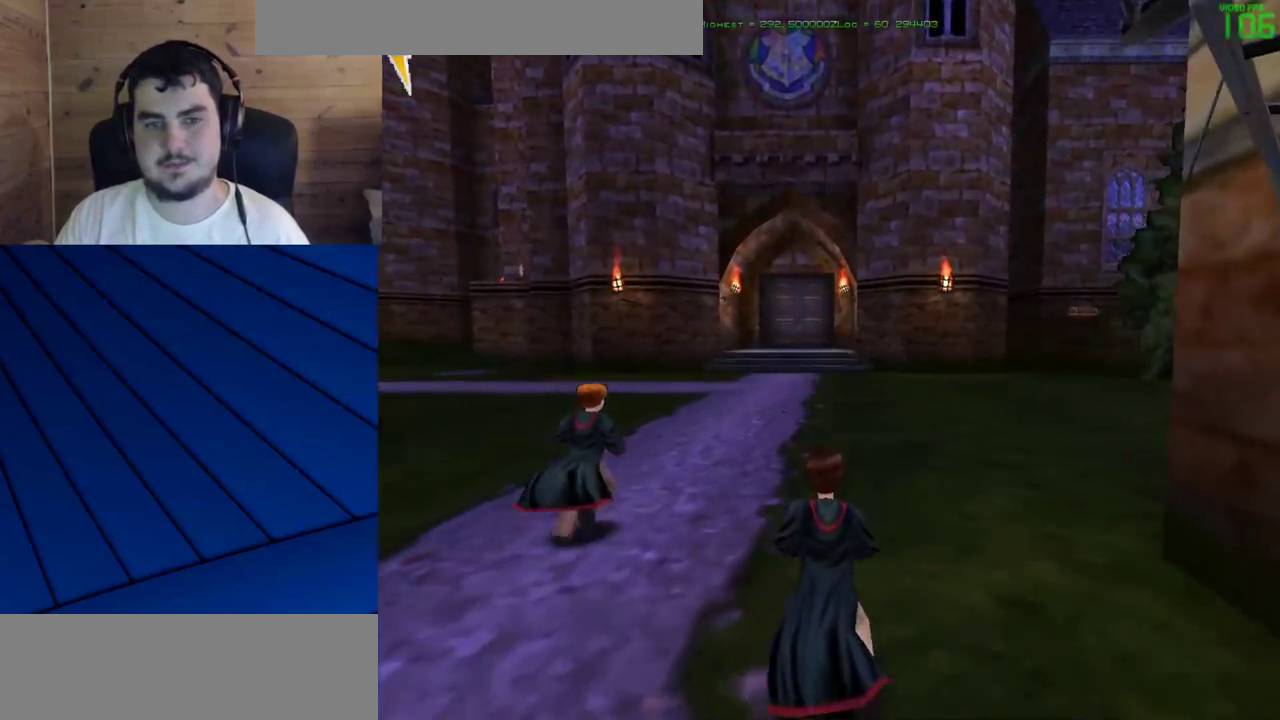
{"keys": ["shift", "w"], "mouse": [], "events": []}
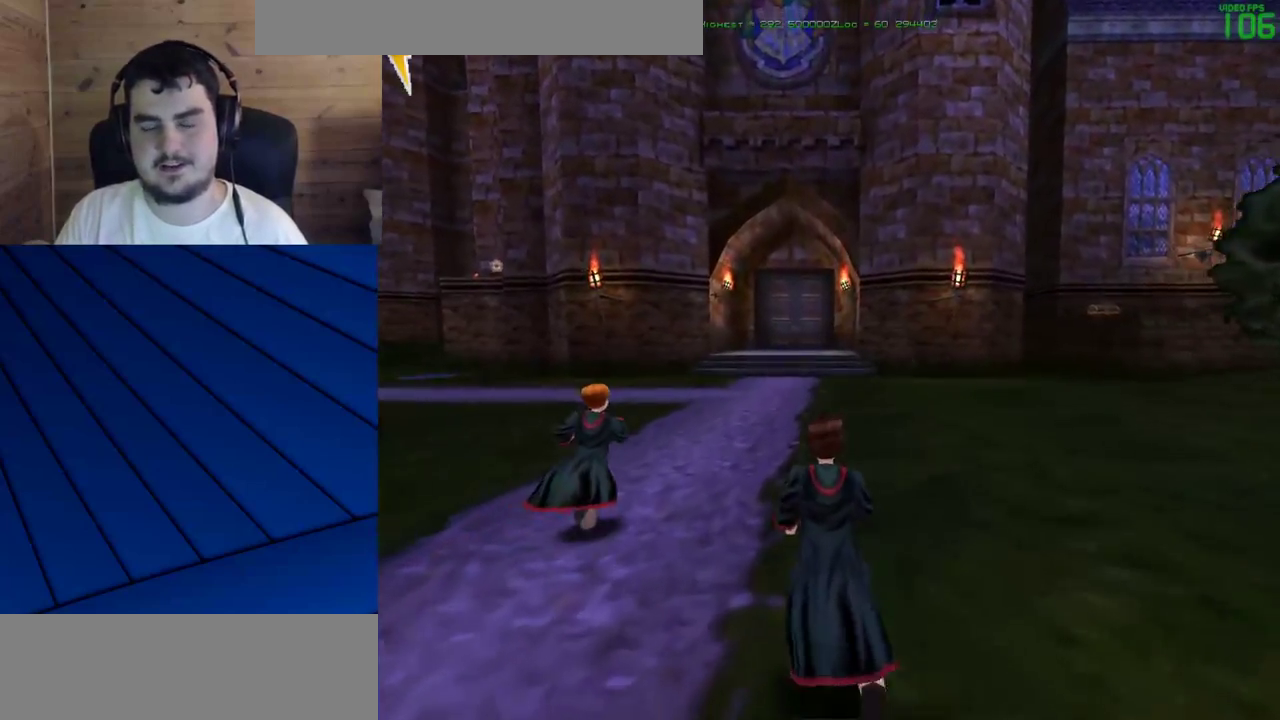
{"keys": ["shift", "w"], "mouse": [], "events": []}
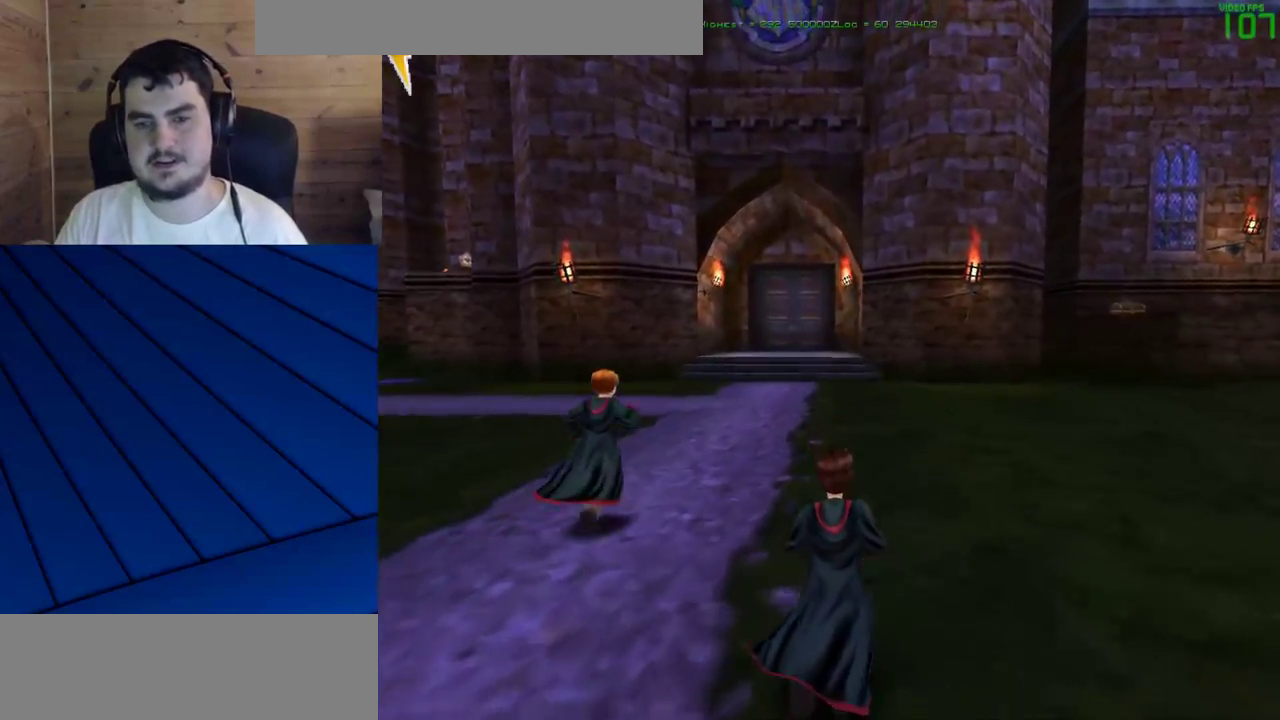
{"keys": ["shift", "w"], "mouse": [], "events": []}
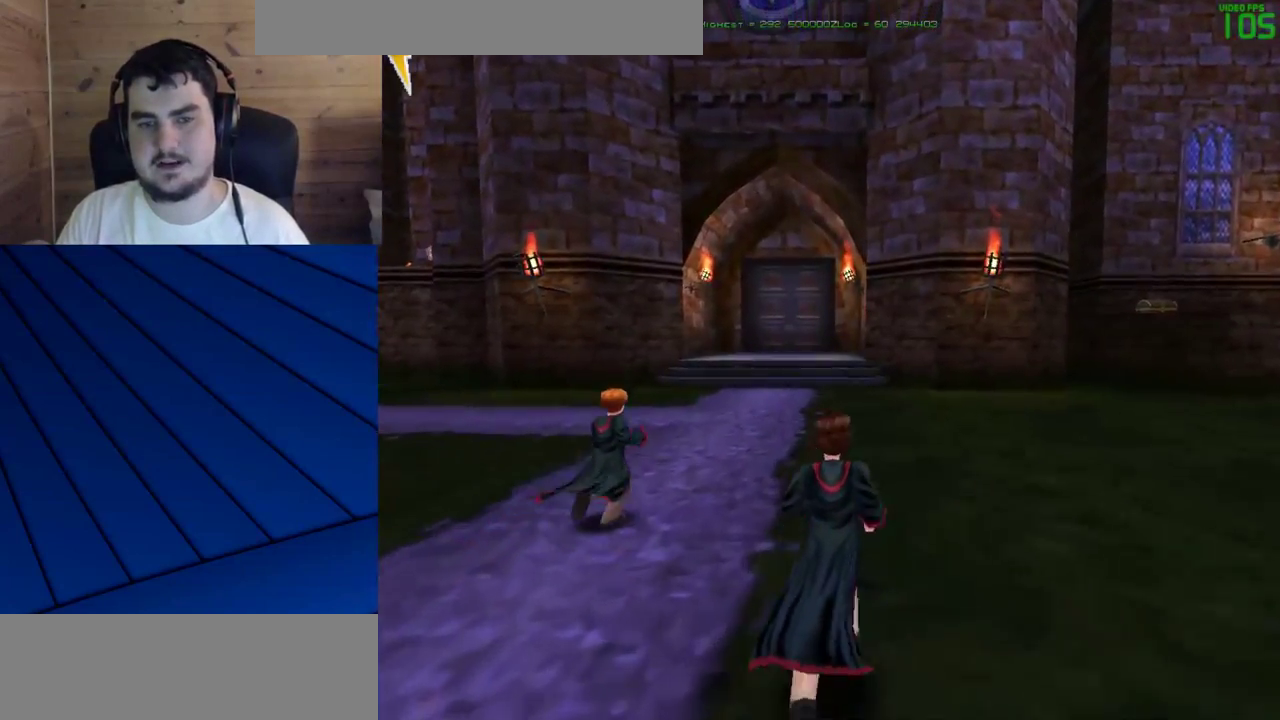
{"keys": ["shift", "w"], "mouse": [], "events": []}
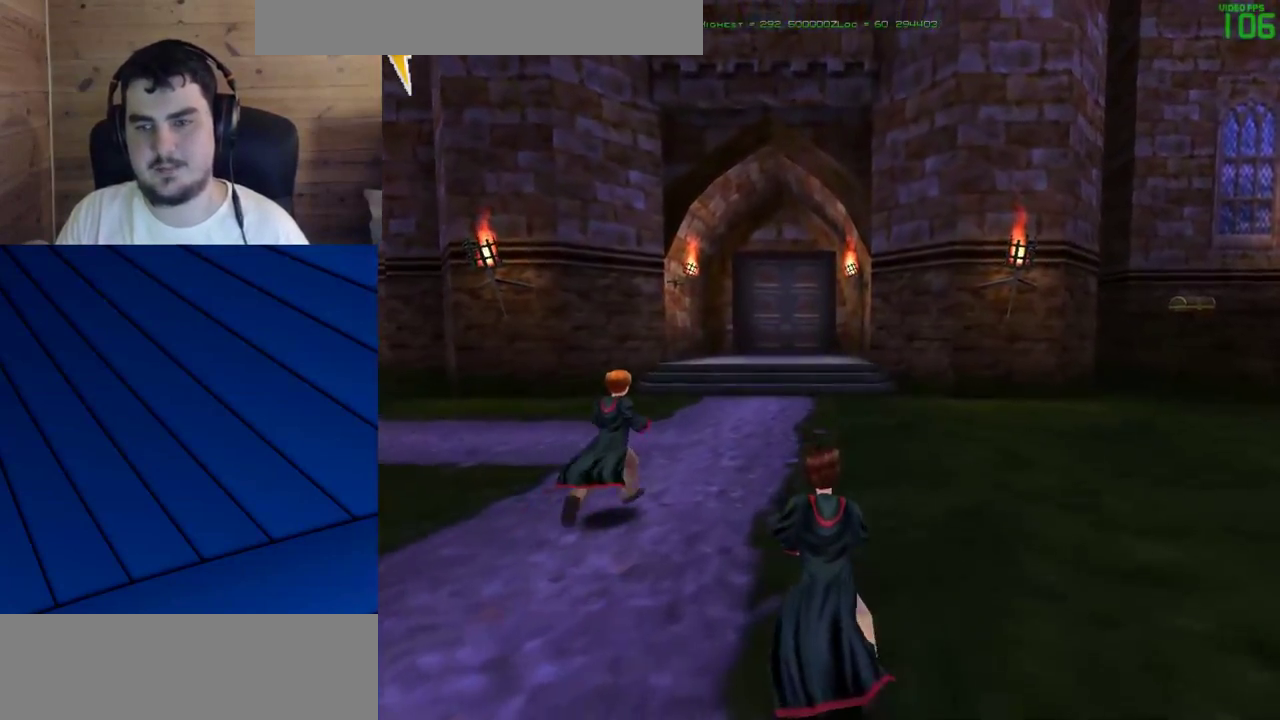
{"keys": ["shift", "w"], "mouse": [], "events": []}
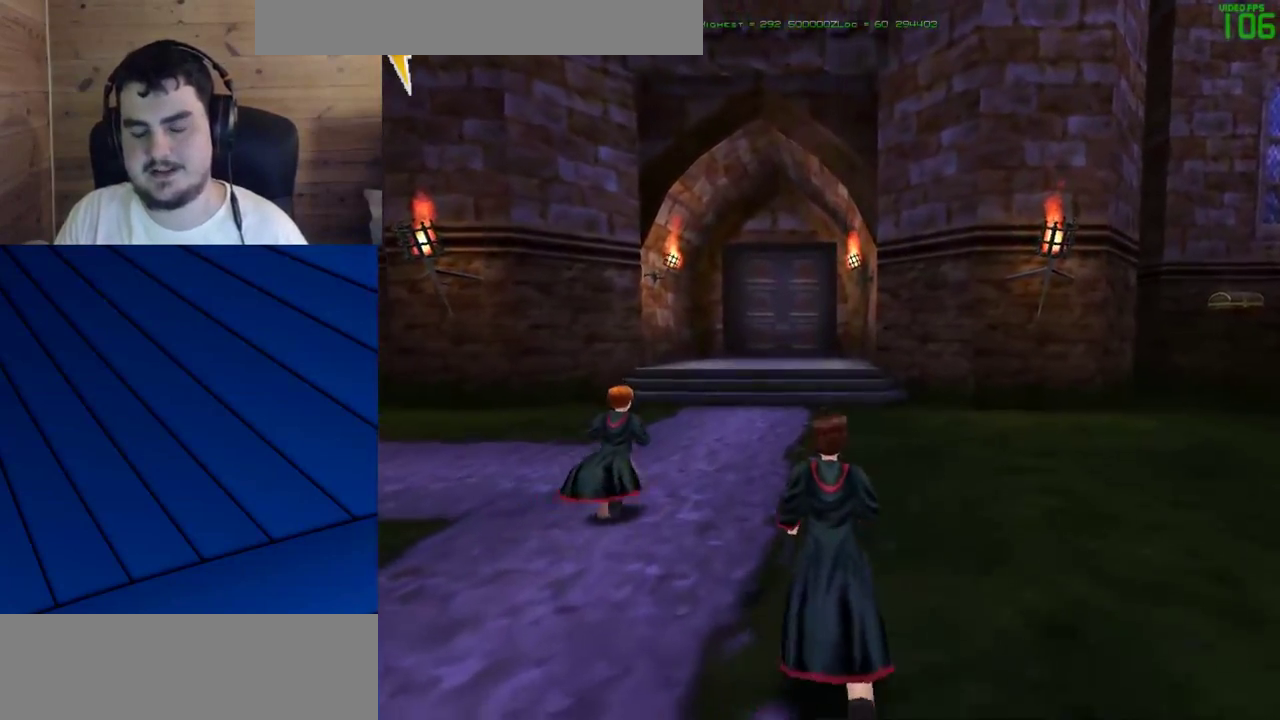
{"keys": ["shift", "w"], "mouse": [], "events": []}
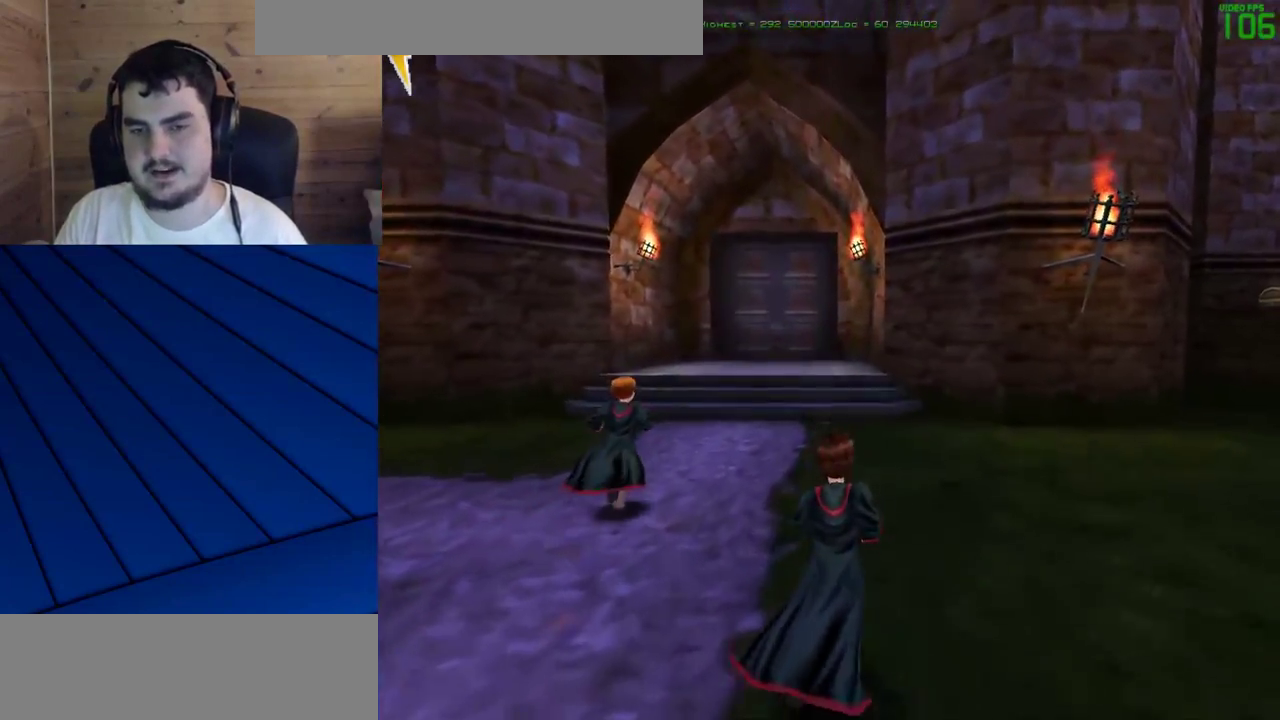
{"keys": ["shift", "w"], "mouse": [], "events": []}
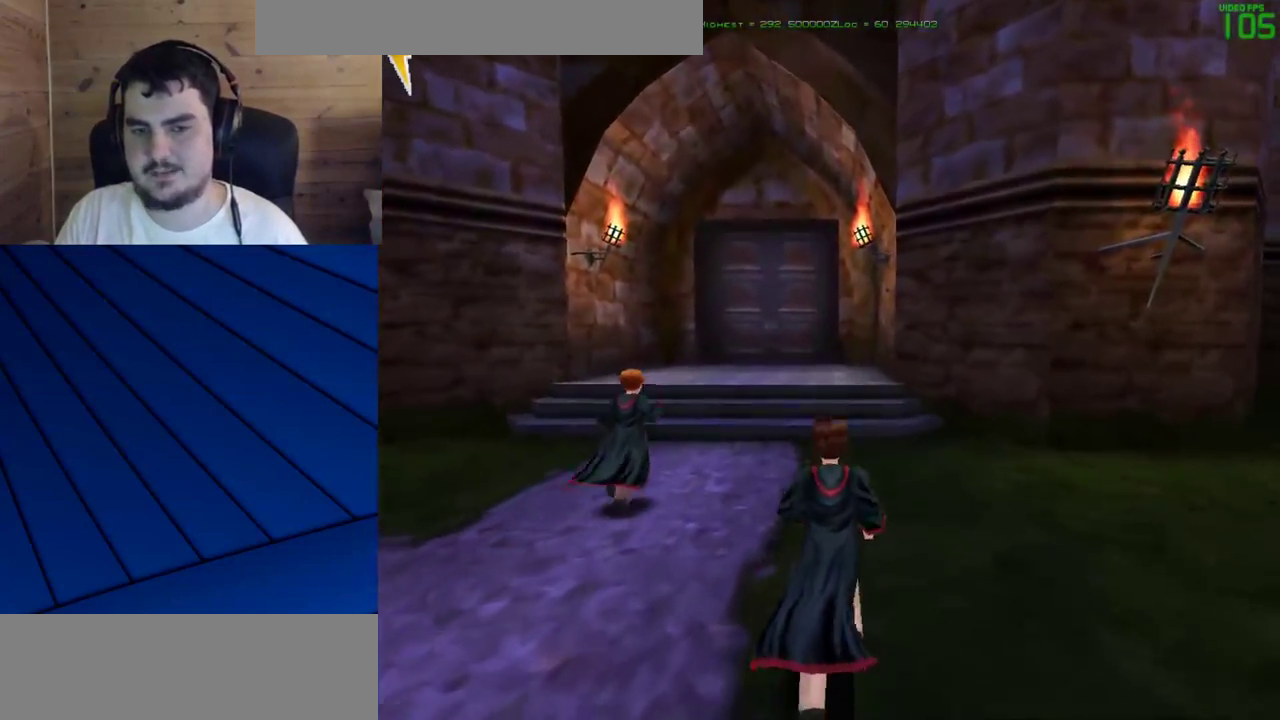
{"keys": ["shift", "w"], "mouse": [], "events": []}
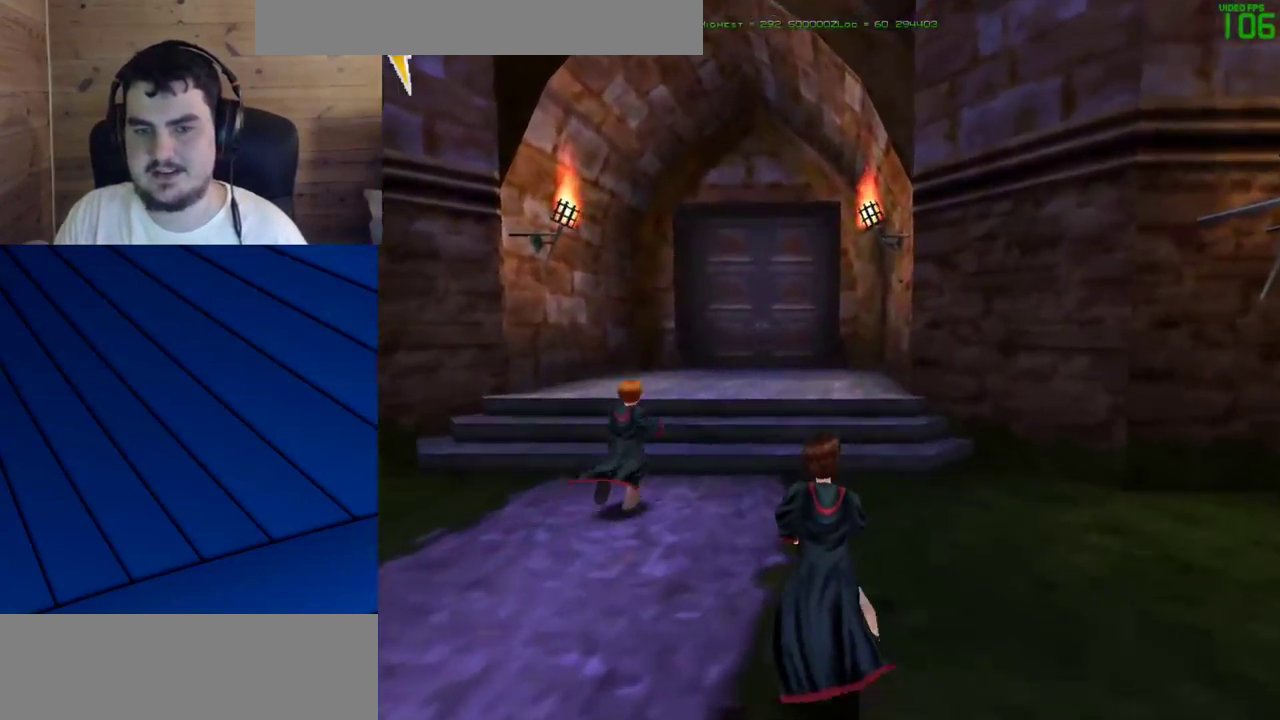
{"keys": ["shift", "w"], "mouse": [], "events": []}
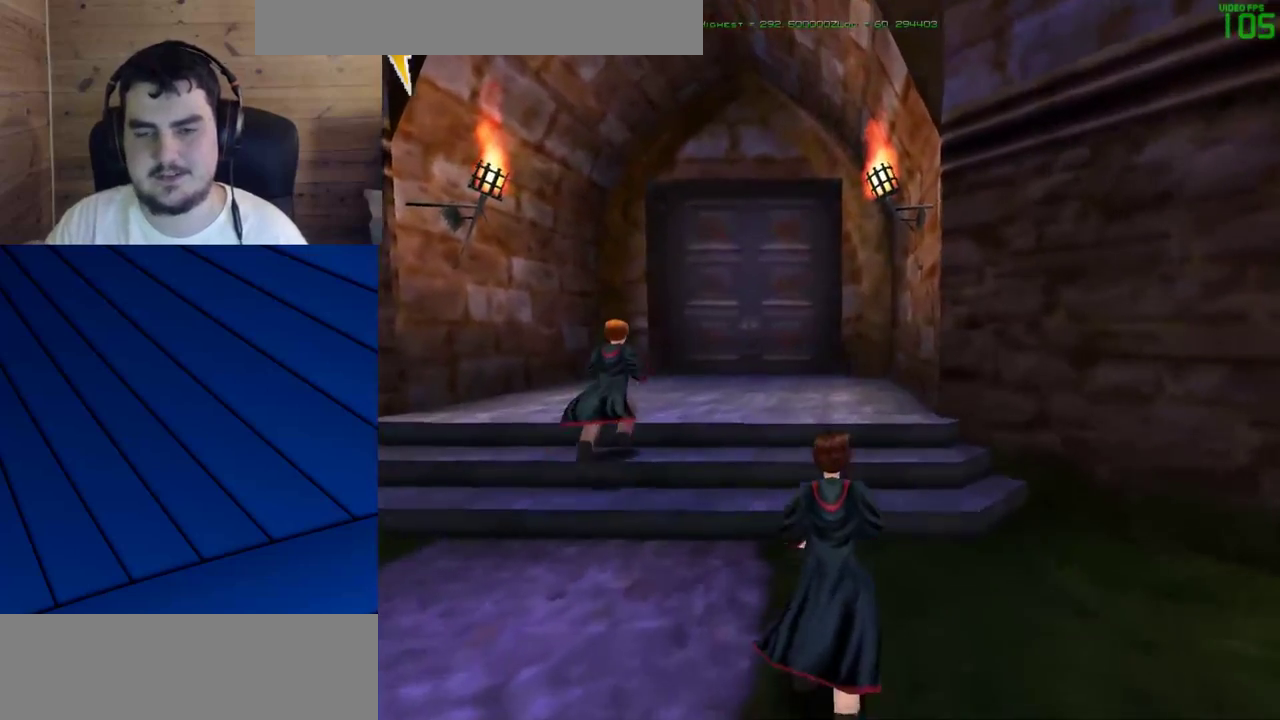
{"keys": ["shift", "w"], "mouse": [], "events": []}
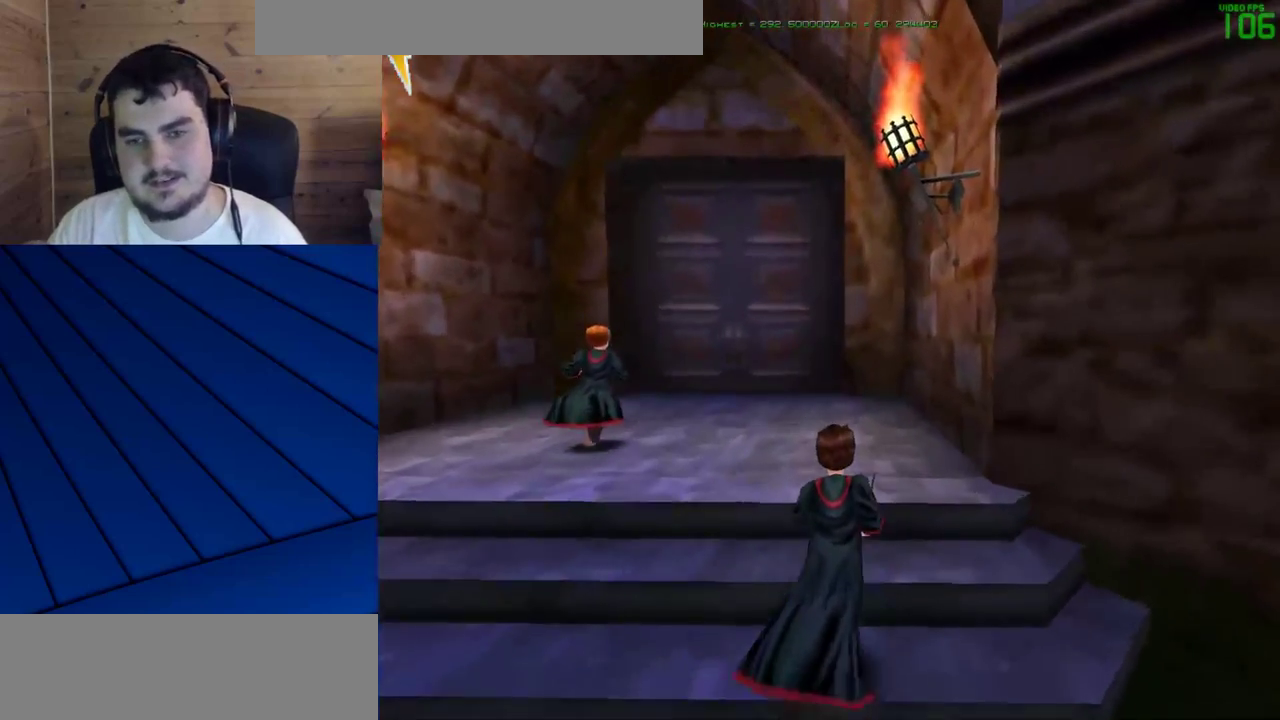
{"keys": ["shift", "w"], "mouse": [], "events": []}
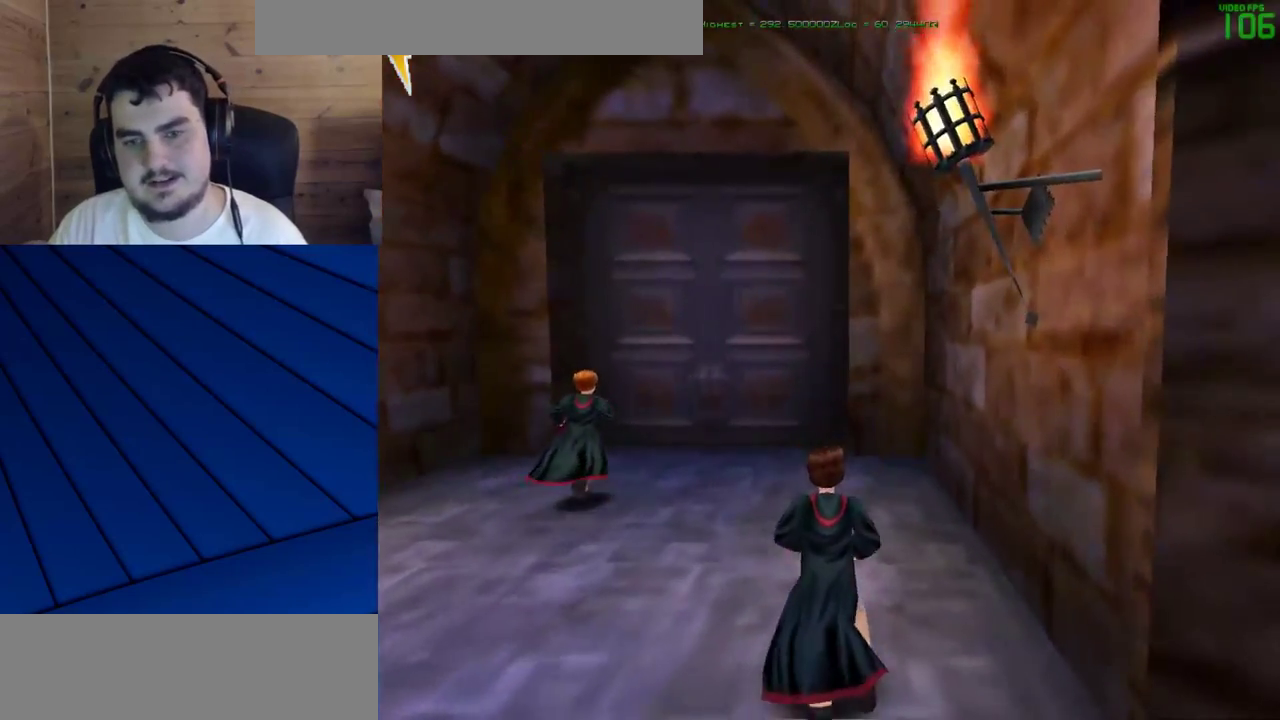
{"keys": ["shift", "w"], "mouse": [], "events": []}
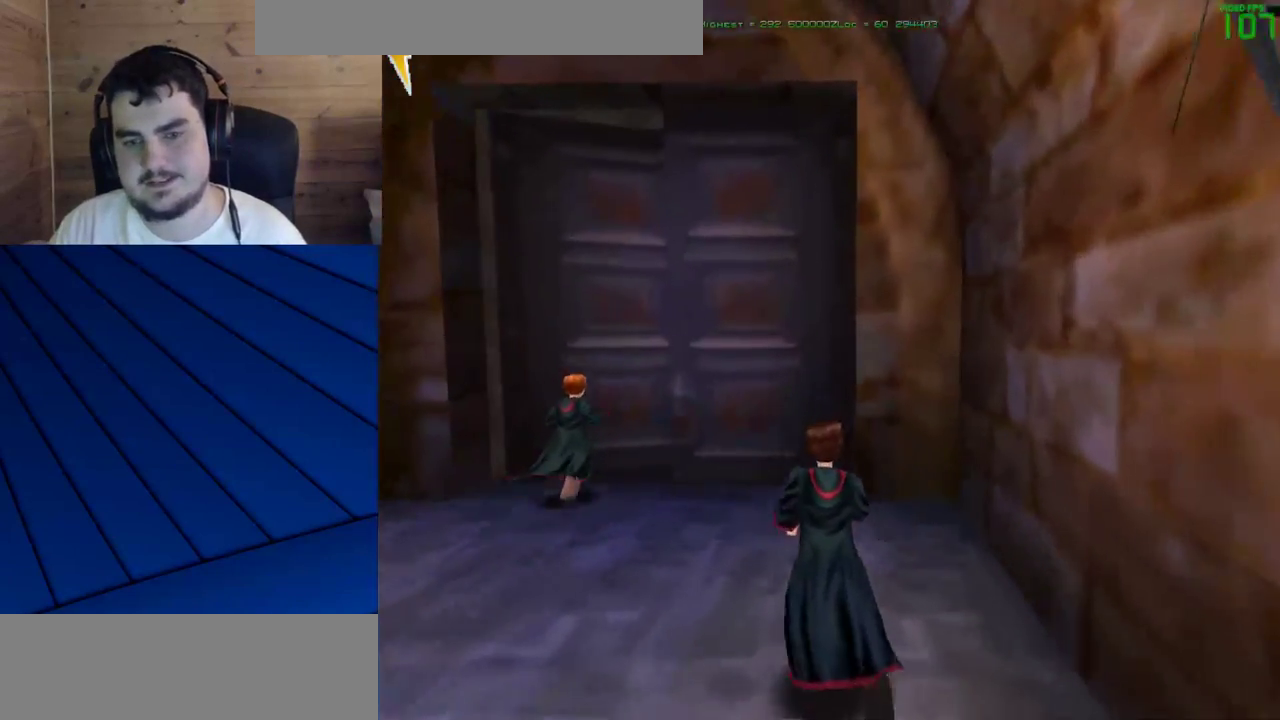
{"keys": ["shift", "w"], "mouse": [], "events": []}
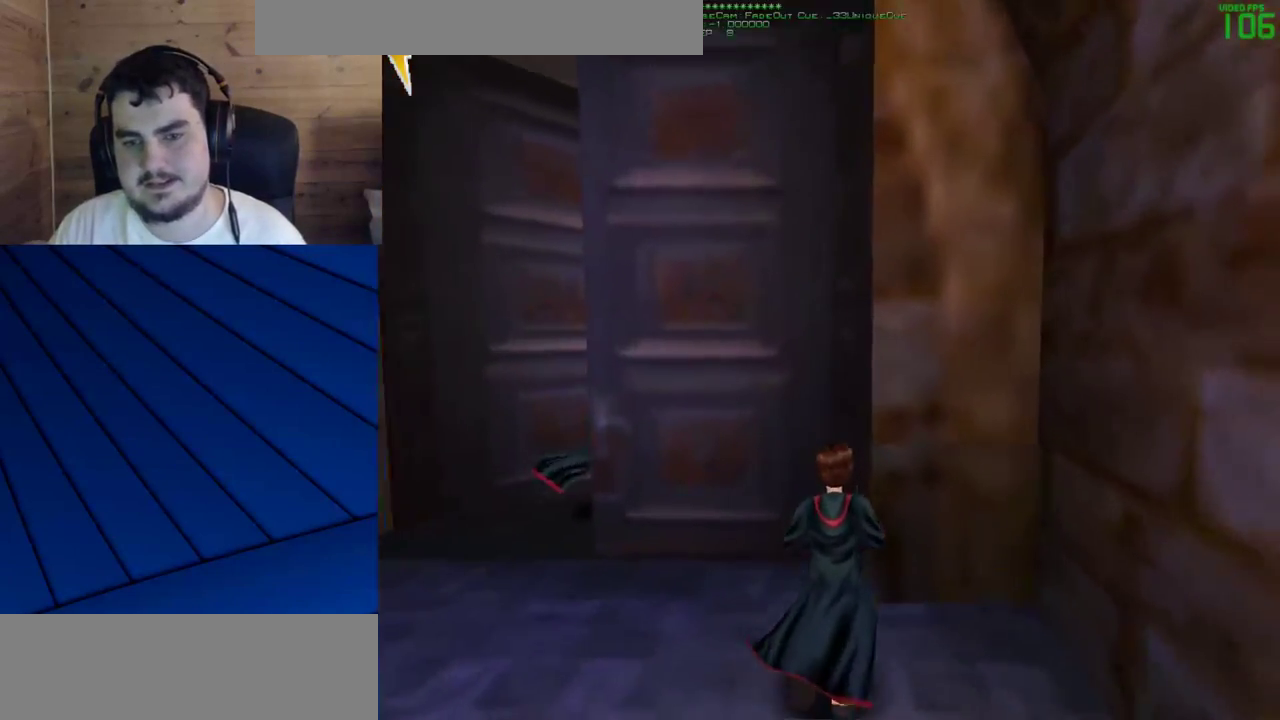
{"keys": ["shift", "w"], "mouse": [], "events": []}
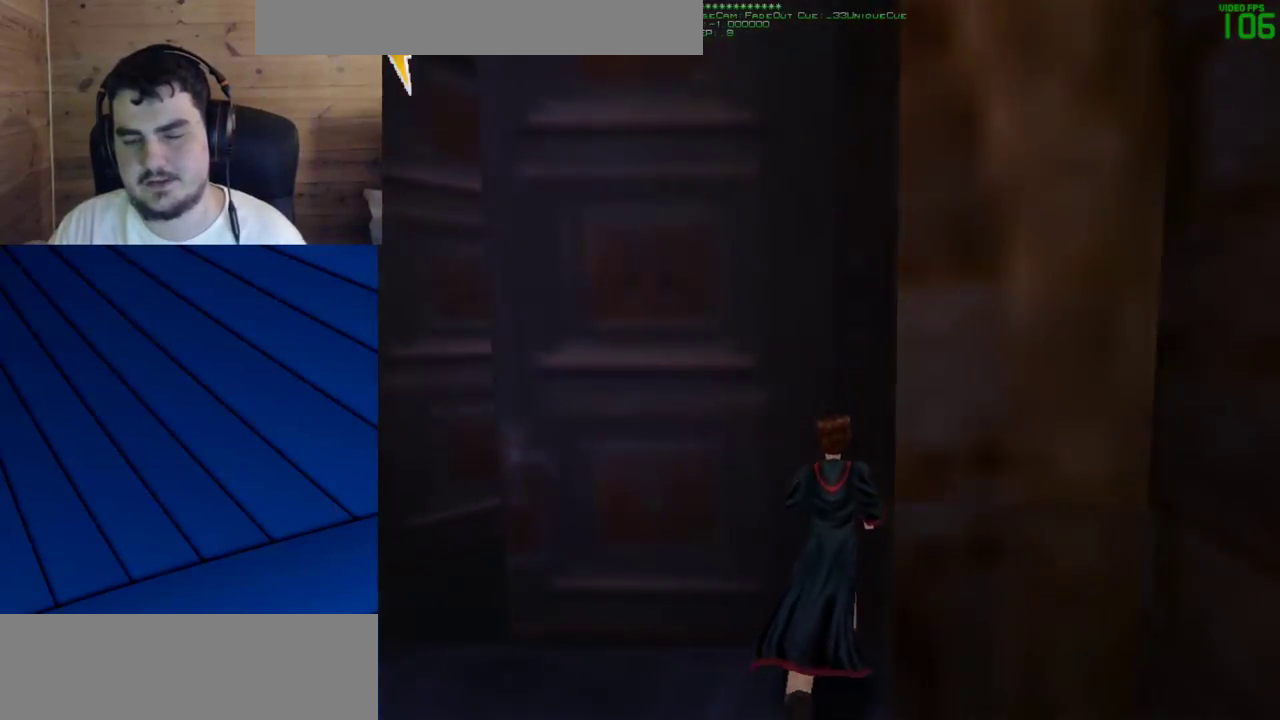
{"keys": ["shift", "w"], "mouse": [], "events": []}
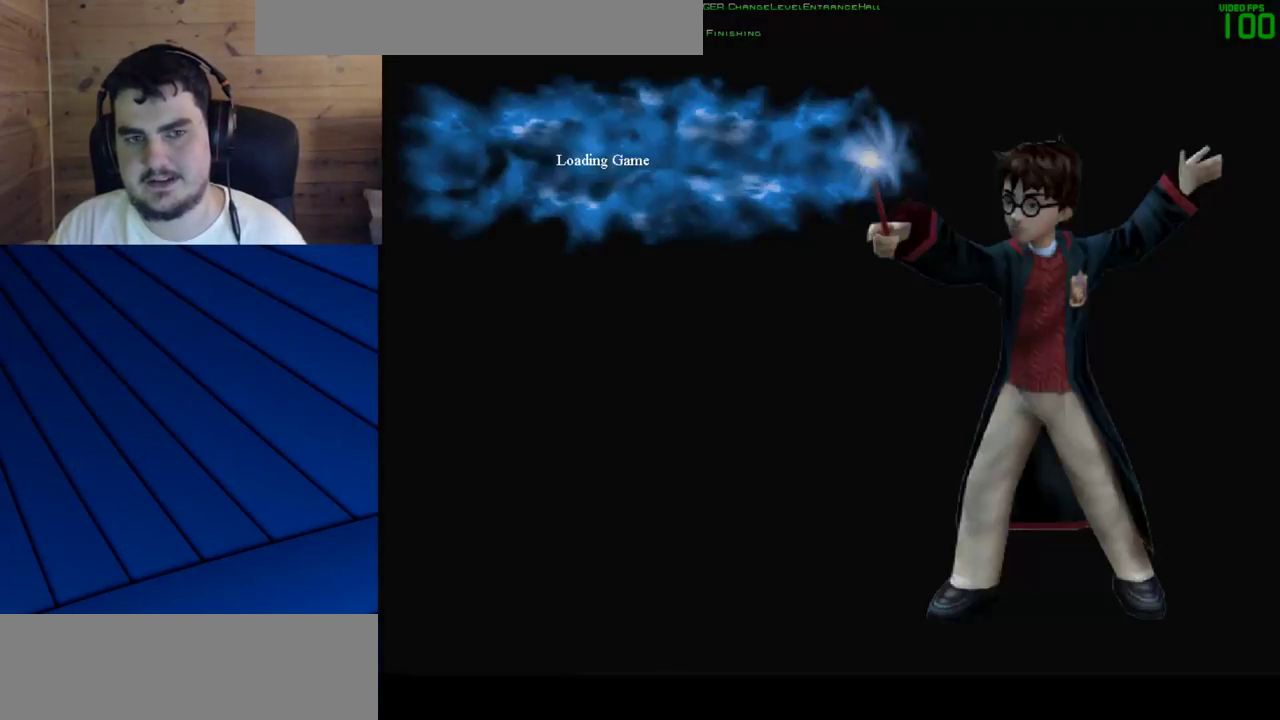
{"keys": ["shift", "w"], "mouse": [], "events": []}
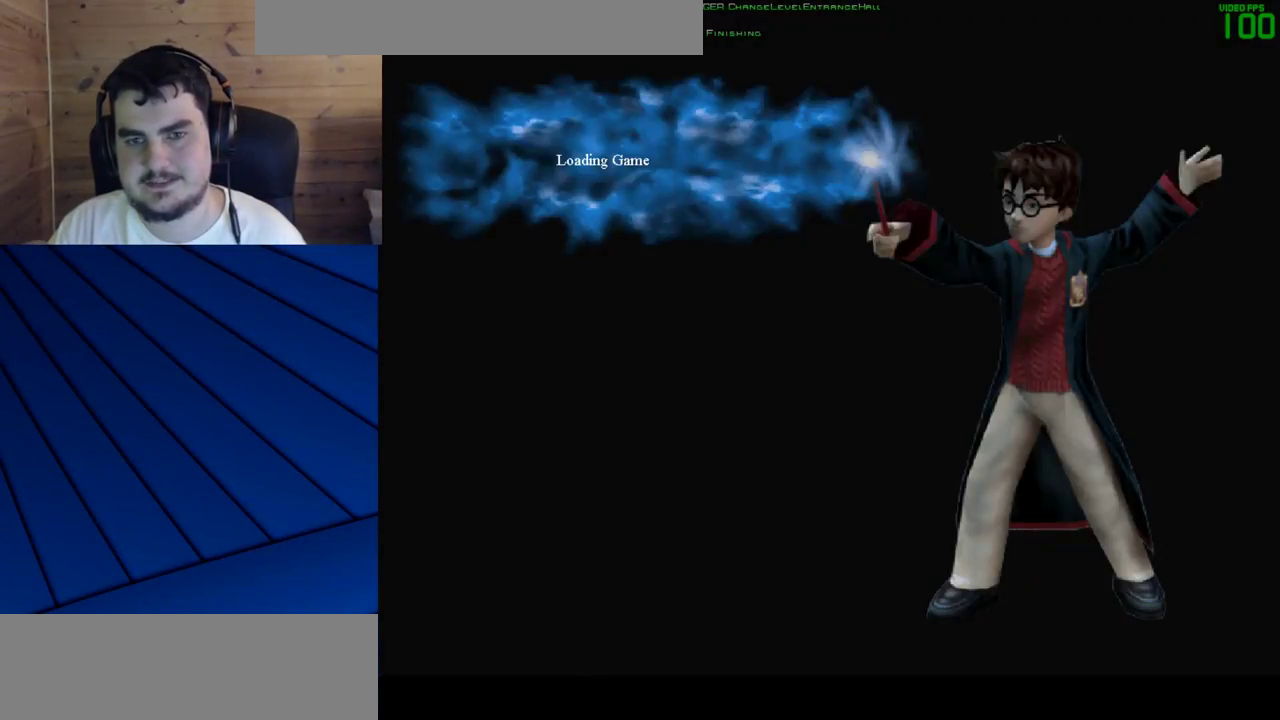
{"keys": ["shift", "w"], "mouse": [], "events": []}
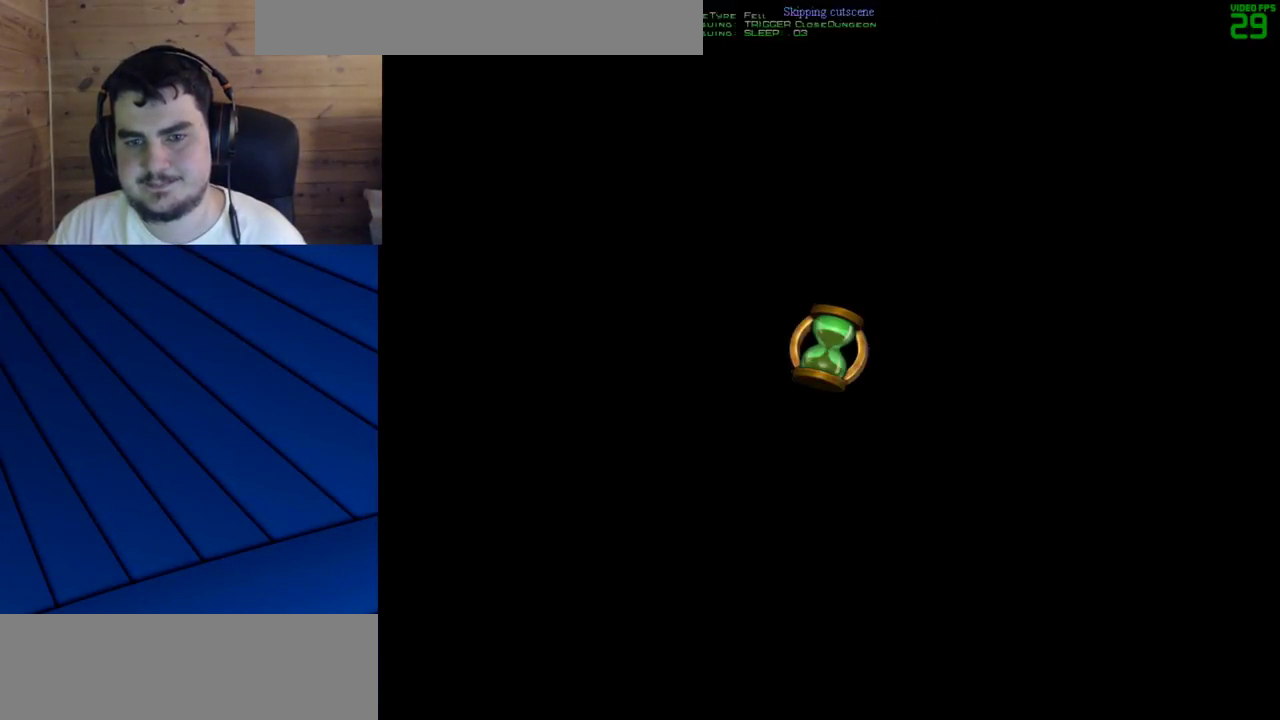
{"keys": ["shift", "w"], "mouse": [], "events": []}
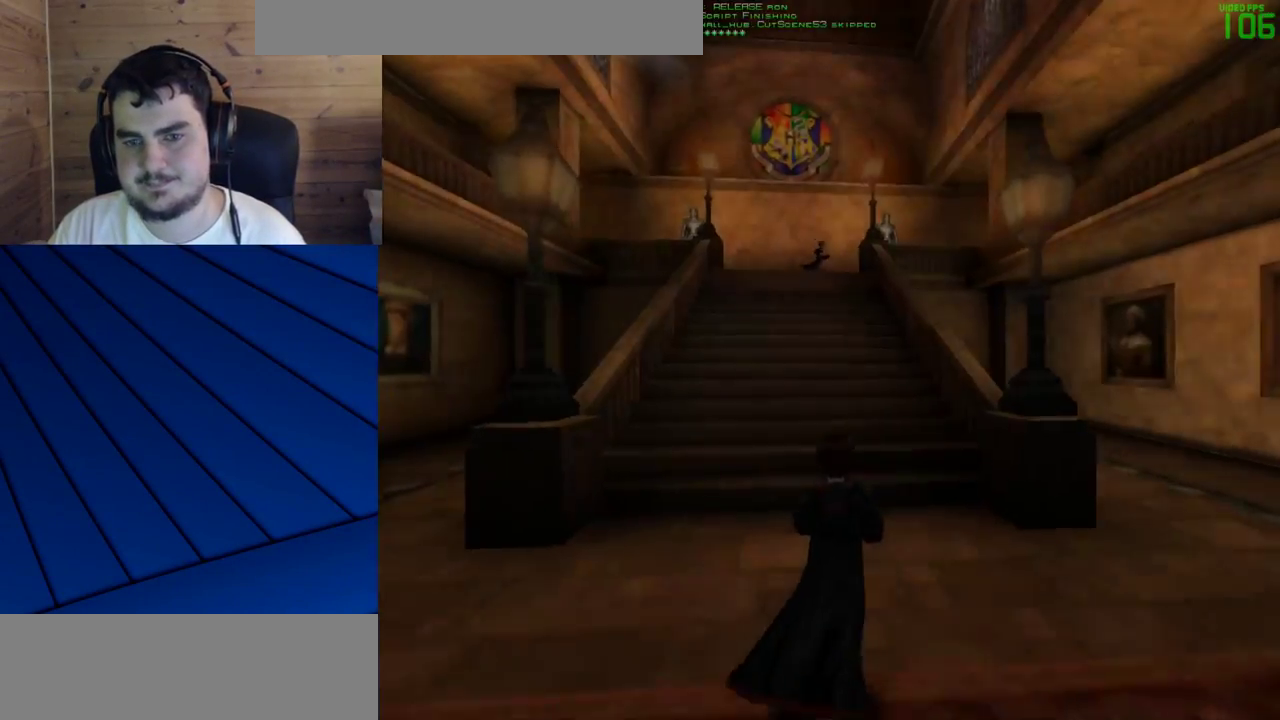
{"keys": ["shift", "w"], "mouse": [], "events": []}
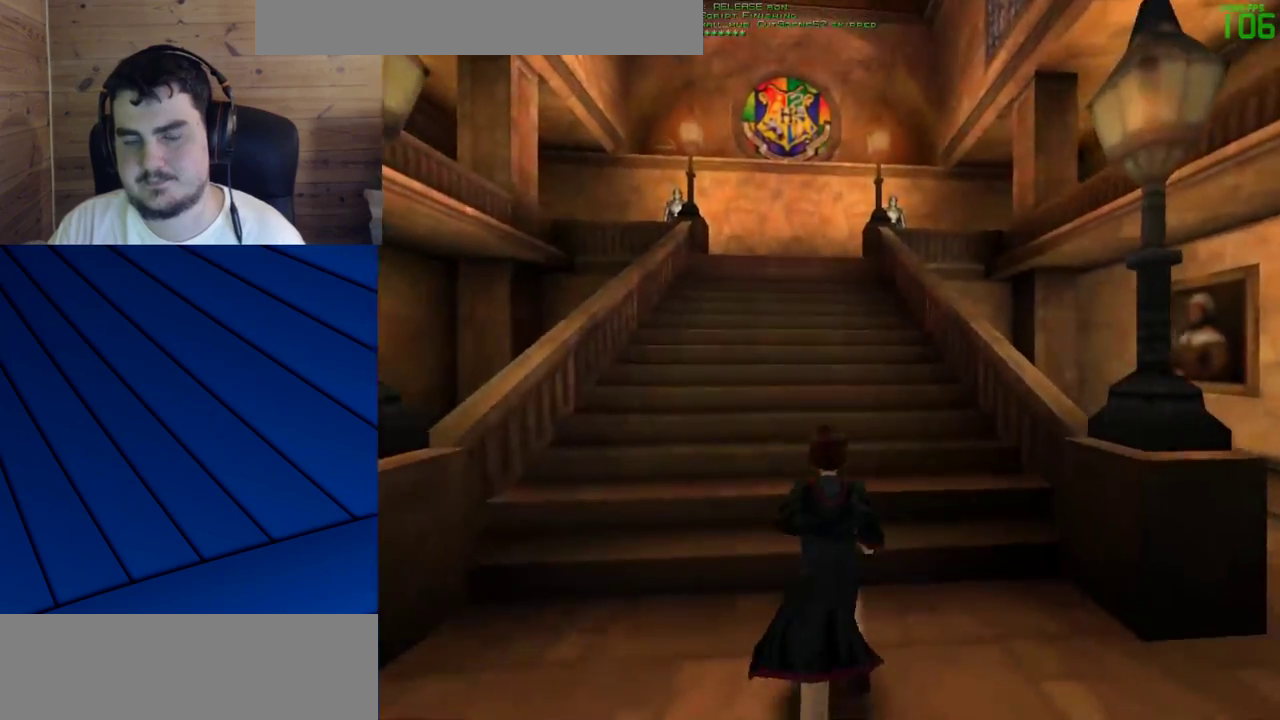
{"keys": ["shift", "w"], "mouse": [], "events": []}
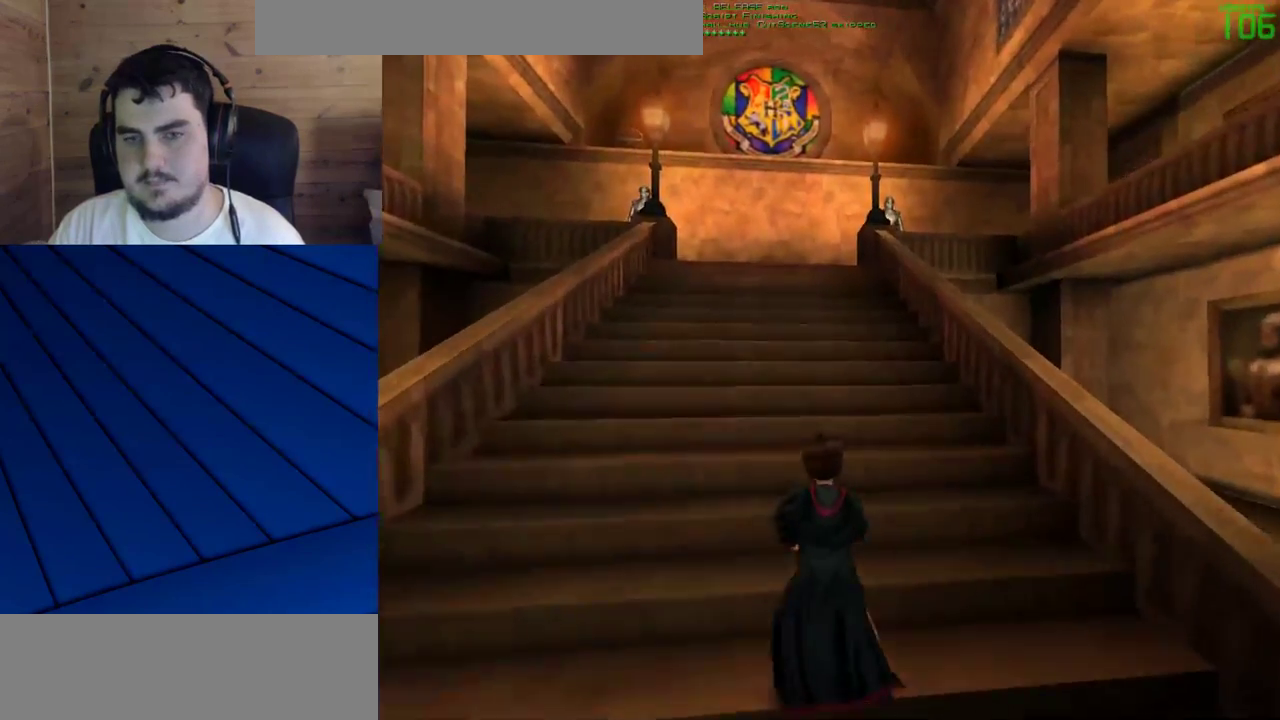
{"keys": ["shift", "w"], "mouse": [], "events": []}
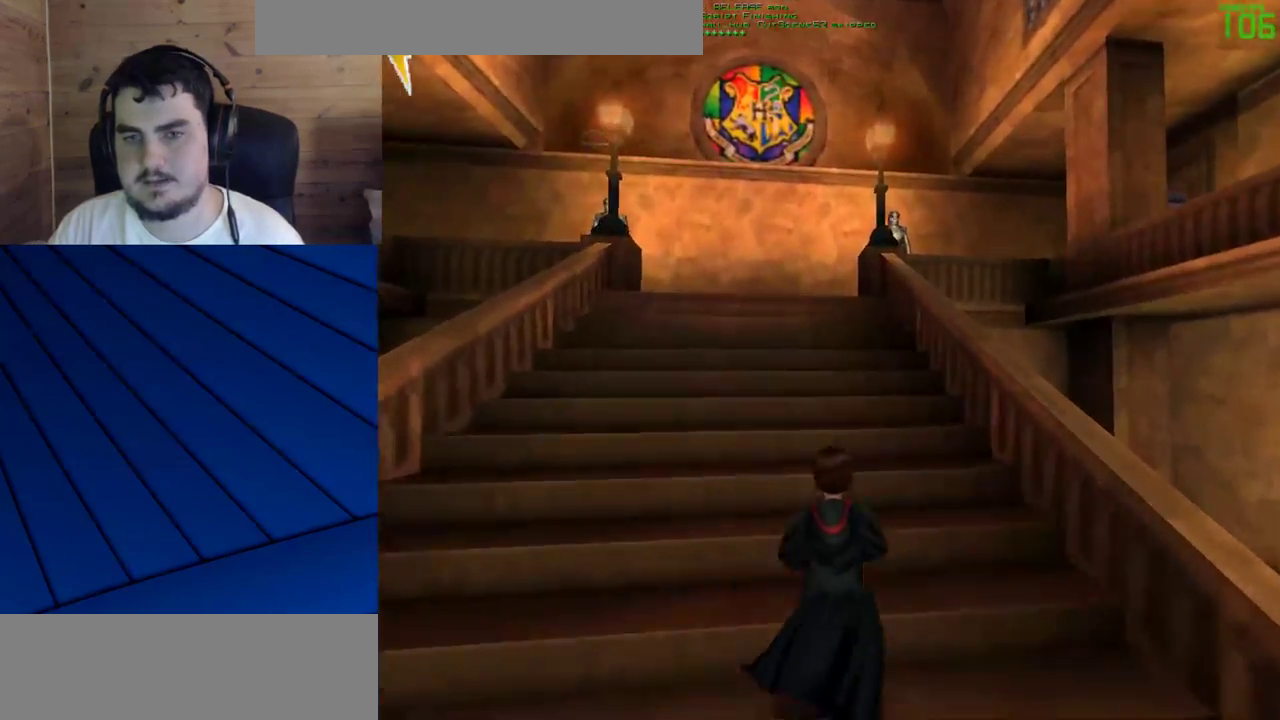
{"keys": ["shift", "w"], "mouse": [], "events": []}